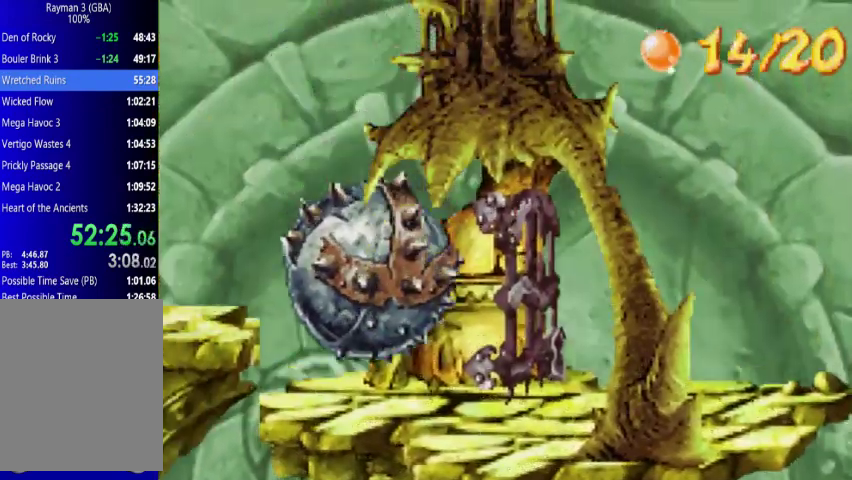
Gameplay with a controller (Xbox layout); each line is a JSON object with the inputs held at the frame after it. "events" lists button and stick changes between this image and that frame as [ms after this image, input, new state], when the widget could be followed in between. Not read: L3 R3 left_stick right_stick.
{"buttons": ["DPAD_UP", "DPAD_LEFT"], "events": []}
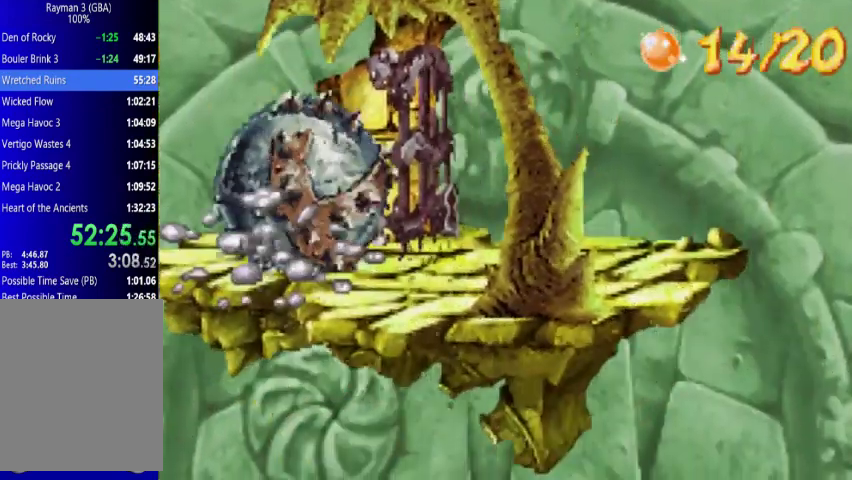
{"buttons": ["DPAD_UP", "DPAD_LEFT"], "events": []}
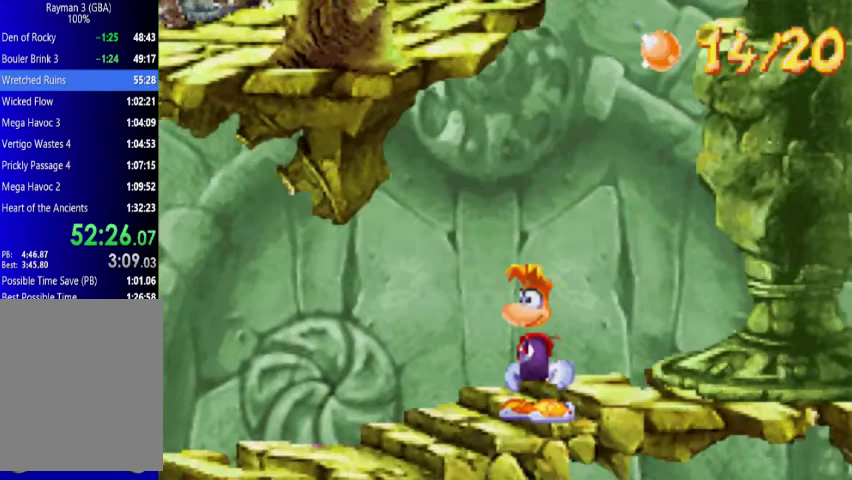
{"buttons": ["DPAD_UP", "DPAD_LEFT"], "events": []}
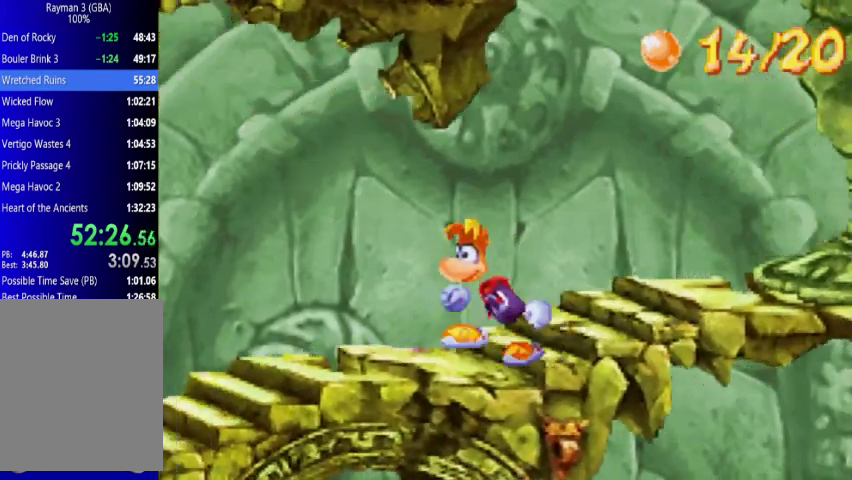
{"buttons": ["DPAD_UP", "DPAD_LEFT"], "events": []}
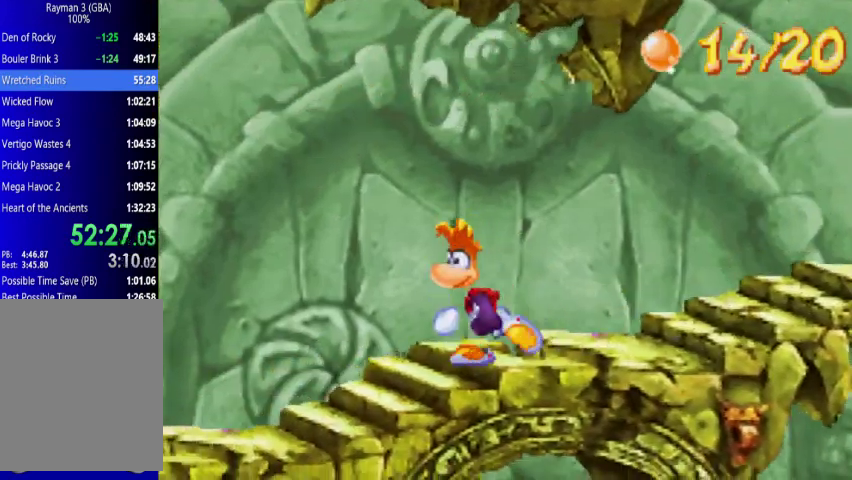
{"buttons": ["DPAD_UP", "DPAD_LEFT"], "events": []}
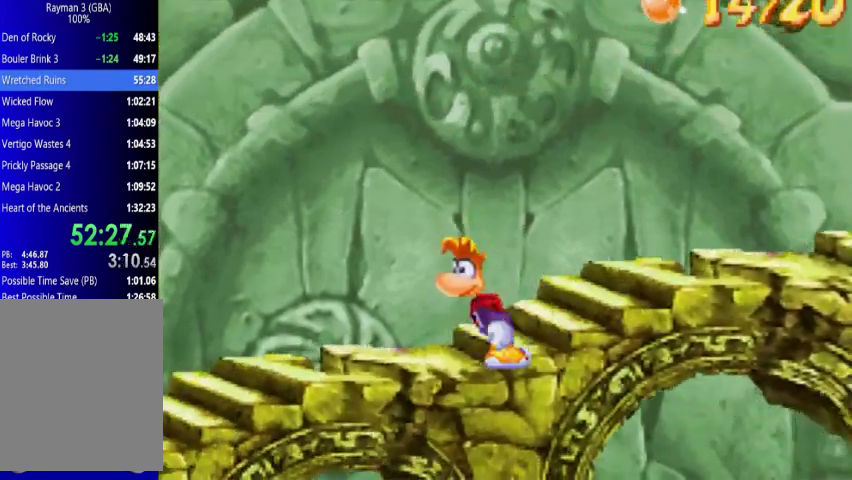
{"buttons": ["DPAD_UP", "DPAD_LEFT"], "events": []}
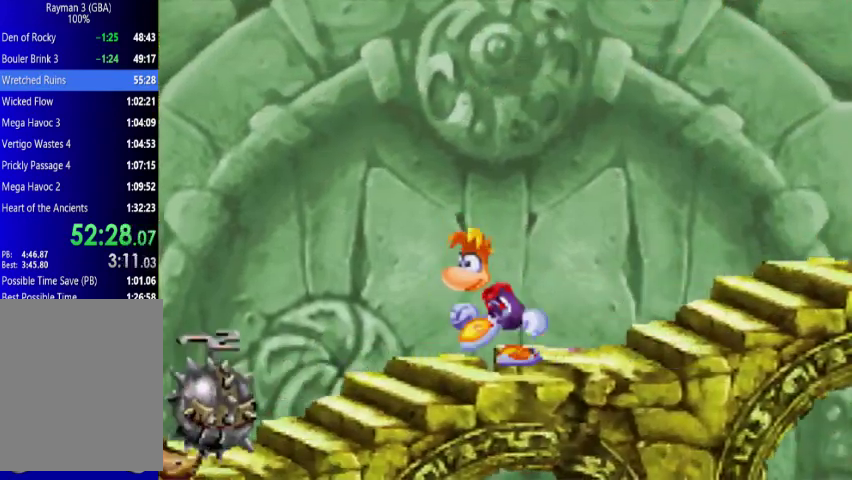
{"buttons": ["A", "DPAD_UP", "DPAD_LEFT"], "events": [[433, "A", "down"]]}
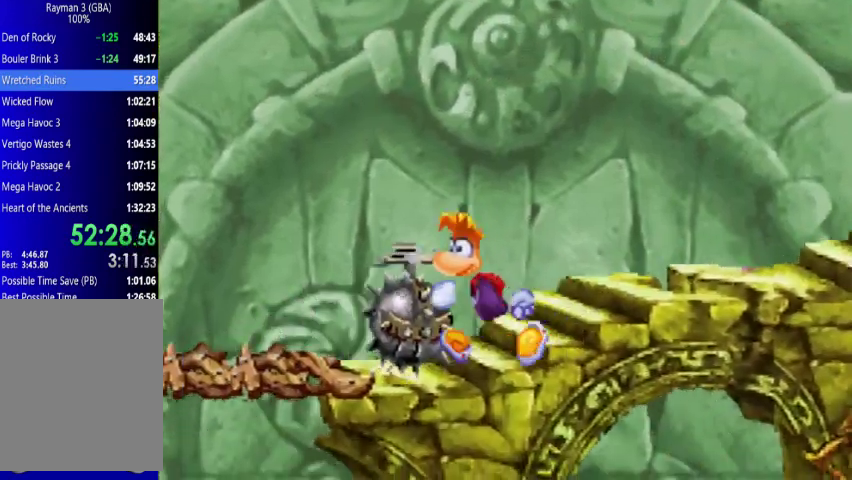
{"buttons": ["DPAD_UP", "DPAD_LEFT"], "events": [[133, "A", "up"]]}
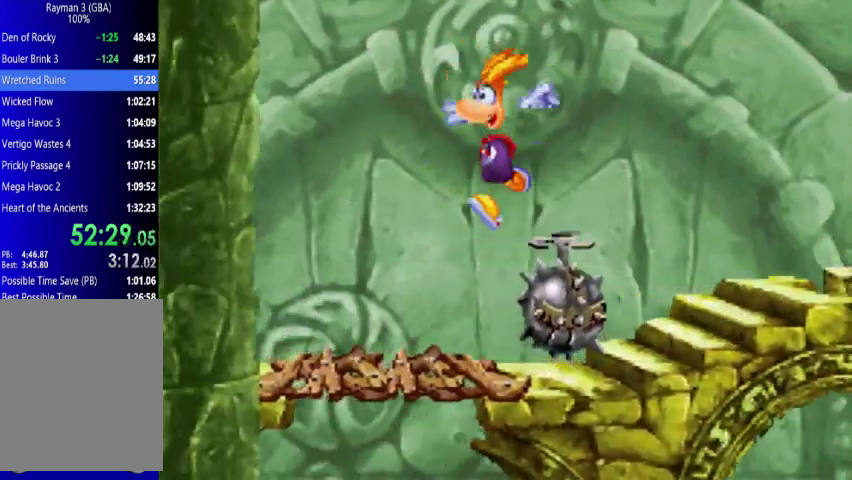
{"buttons": [], "events": [[300, "A", "down"], [300, "DPAD_LEFT", "up"], [367, "A", "up"], [367, "DPAD_UP", "up"], [433, "R1", "down"], [500, "R1", "up"]]}
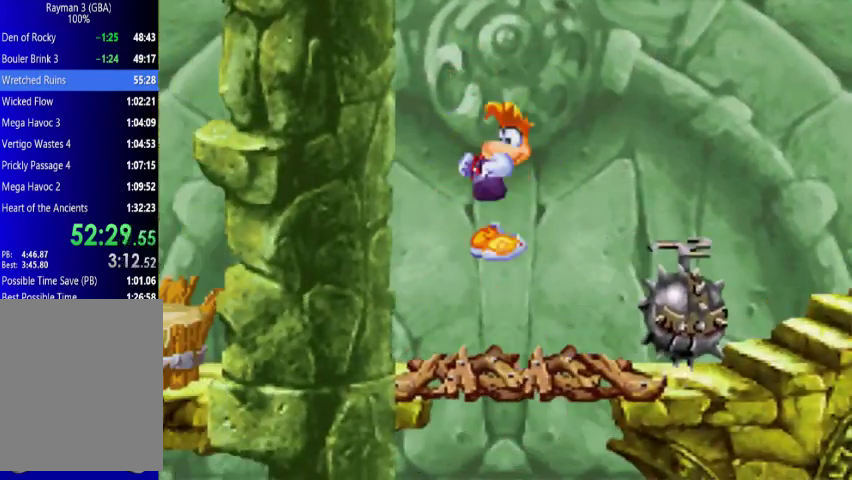
{"buttons": ["DPAD_UP", "DPAD_RIGHT"], "events": [[133, "DPAD_RIGHT", "down"], [133, "DPAD_UP", "down"]]}
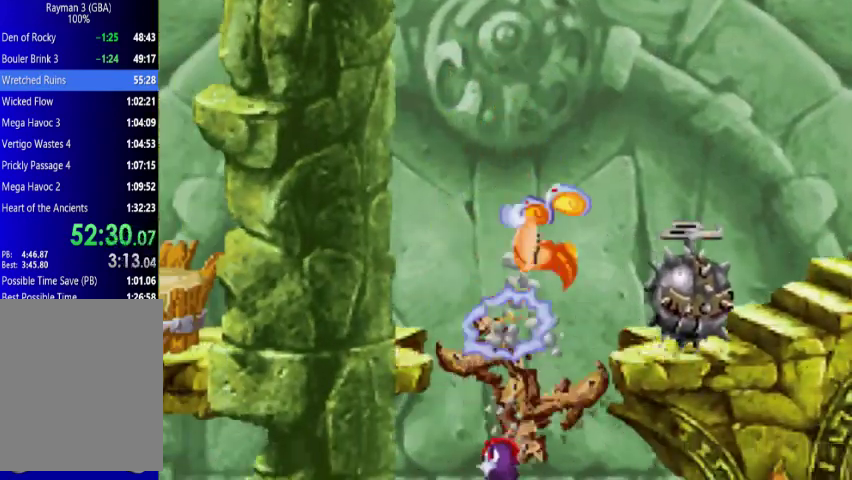
{"buttons": ["DPAD_UP", "DPAD_RIGHT"], "events": []}
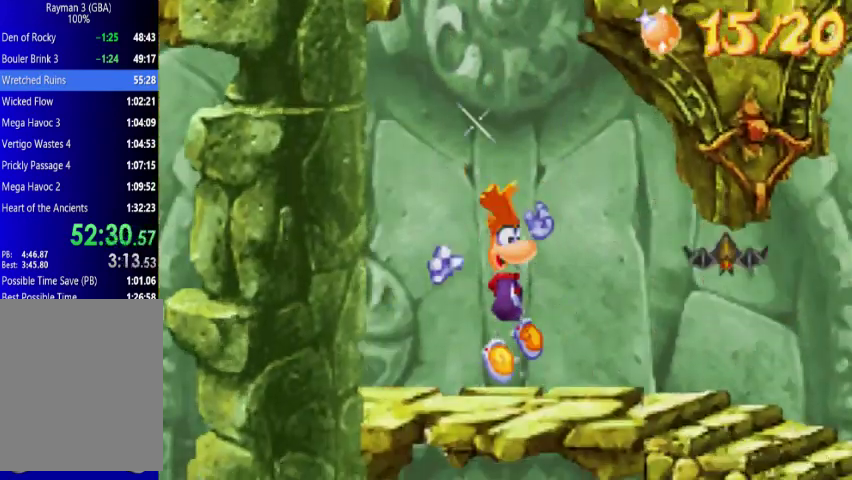
{"buttons": ["DPAD_UP", "DPAD_RIGHT"], "events": []}
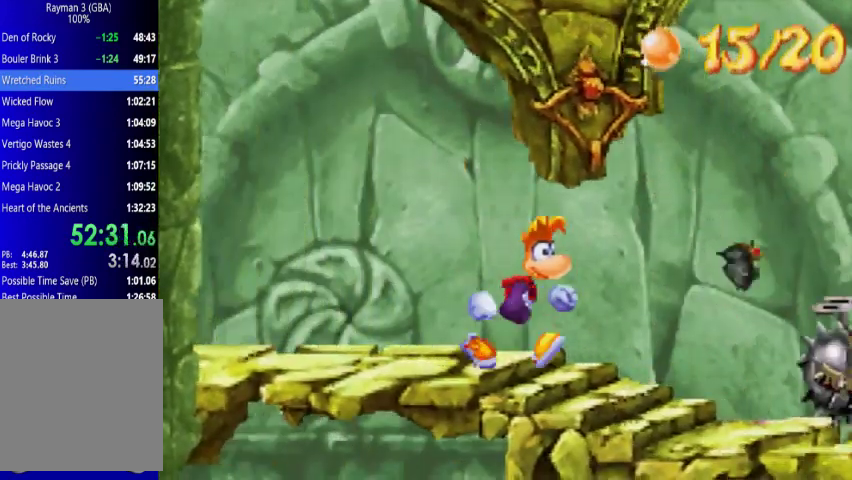
{"buttons": ["DPAD_UP", "DPAD_RIGHT"], "events": []}
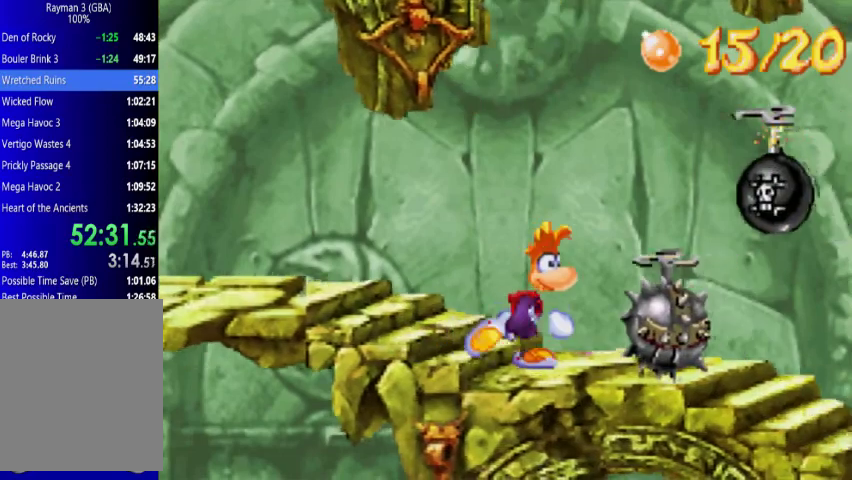
{"buttons": ["DPAD_UP", "DPAD_RIGHT"], "events": [[67, "A", "down"], [267, "X", "down"], [367, "X", "up"], [433, "A", "up"]]}
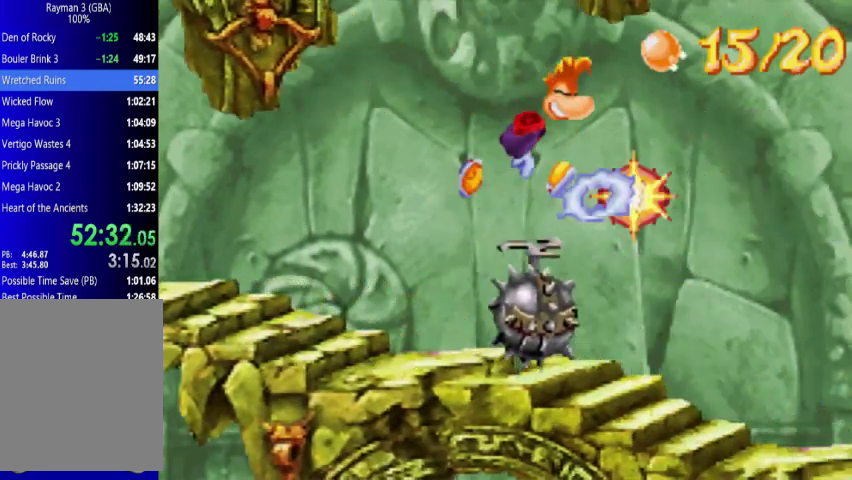
{"buttons": ["DPAD_UP", "DPAD_RIGHT"], "events": []}
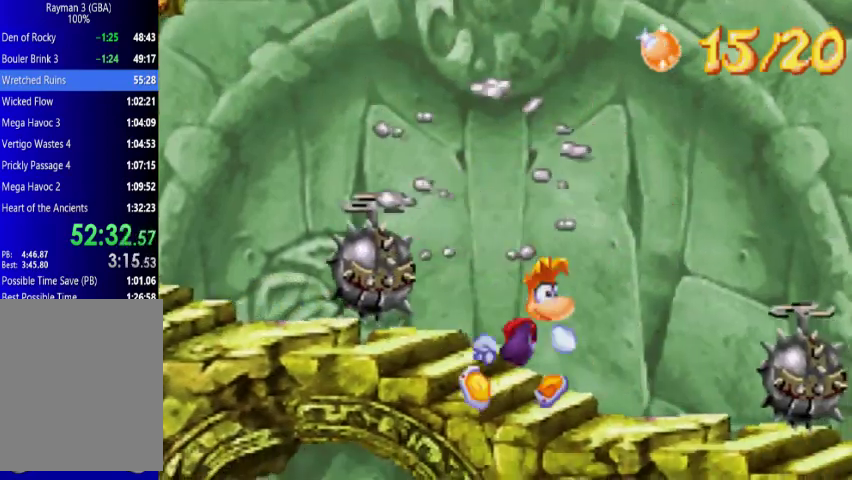
{"buttons": ["A", "DPAD_UP", "DPAD_RIGHT"], "events": [[433, "A", "down"]]}
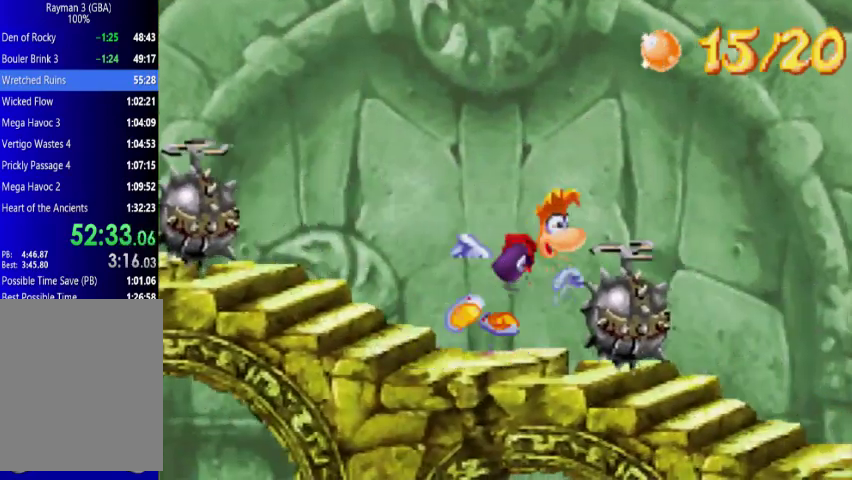
{"buttons": ["DPAD_UP", "DPAD_RIGHT"], "events": [[200, "A", "up"]]}
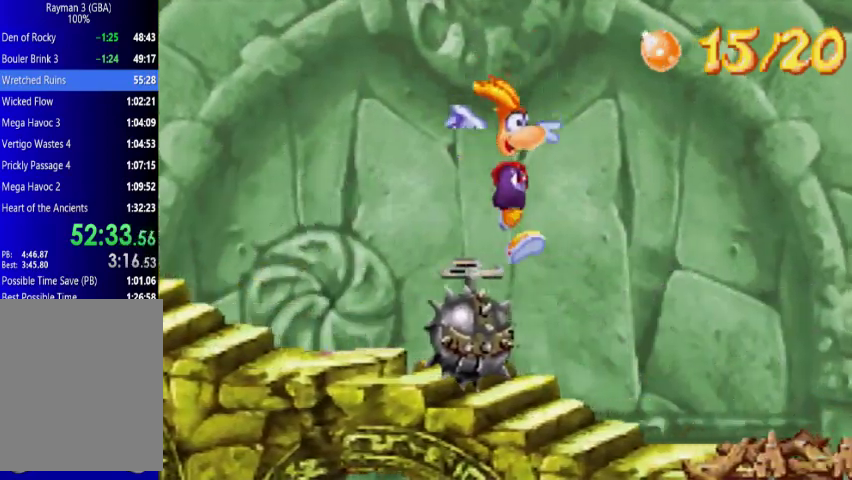
{"buttons": ["DPAD_UP", "DPAD_RIGHT"], "events": []}
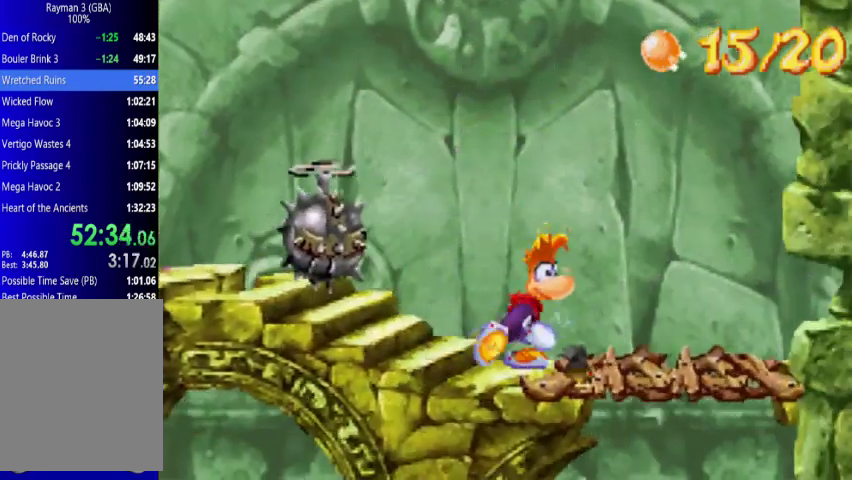
{"buttons": [], "events": [[333, "R1", "down"], [433, "R1", "up"], [500, "DPAD_RIGHT", "up"], [500, "DPAD_UP", "up"]]}
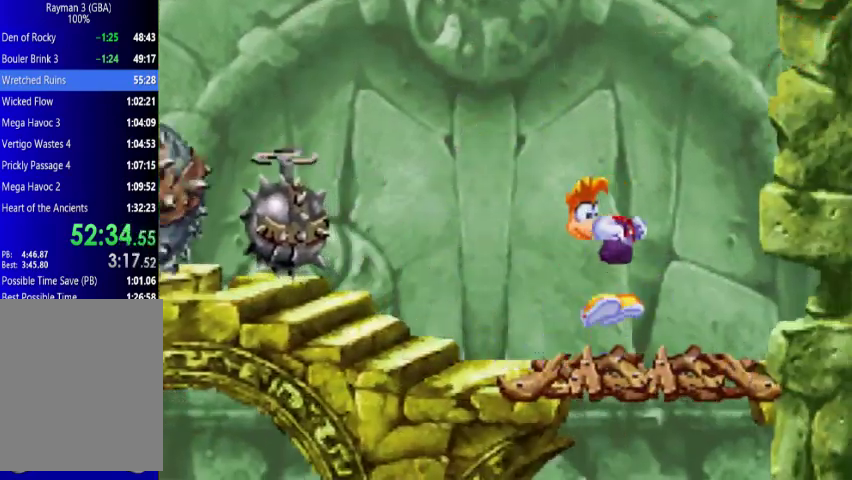
{"buttons": [], "events": []}
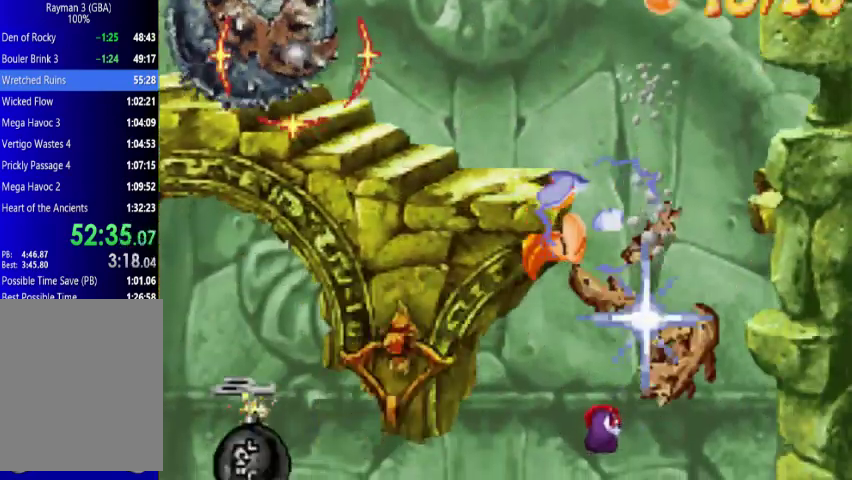
{"buttons": ["DPAD_UP", "DPAD_LEFT"], "events": [[133, "DPAD_LEFT", "down"], [133, "DPAD_UP", "down"]]}
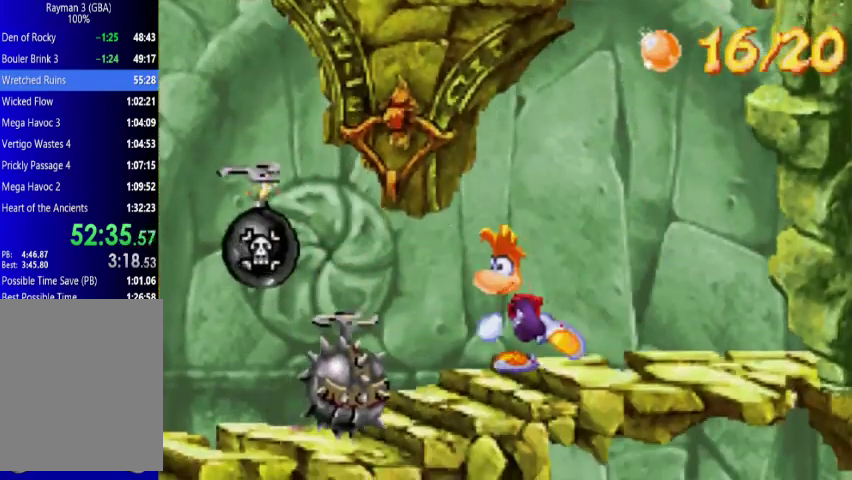
{"buttons": ["A", "DPAD_UP", "DPAD_LEFT"], "events": [[267, "A", "down"], [433, "X", "down"], [500, "X", "up"]]}
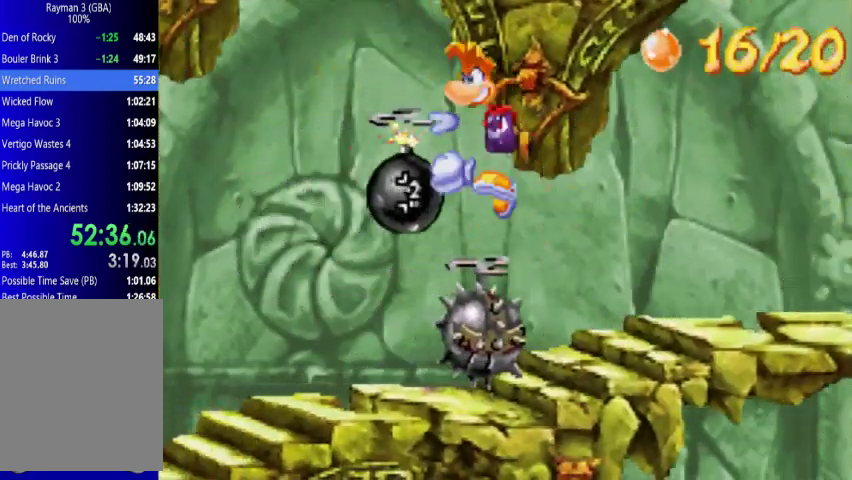
{"buttons": ["DPAD_UP", "DPAD_LEFT"], "events": [[67, "A", "up"]]}
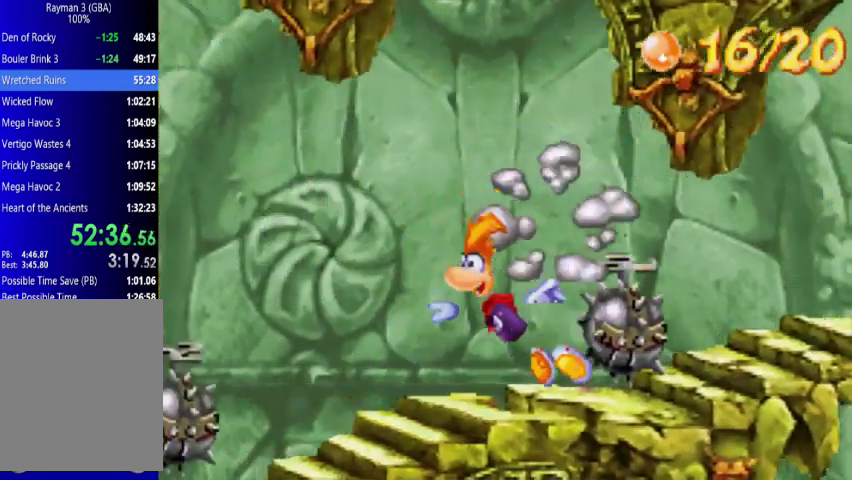
{"buttons": ["A", "DPAD_UP", "DPAD_LEFT"], "events": [[500, "A", "down"]]}
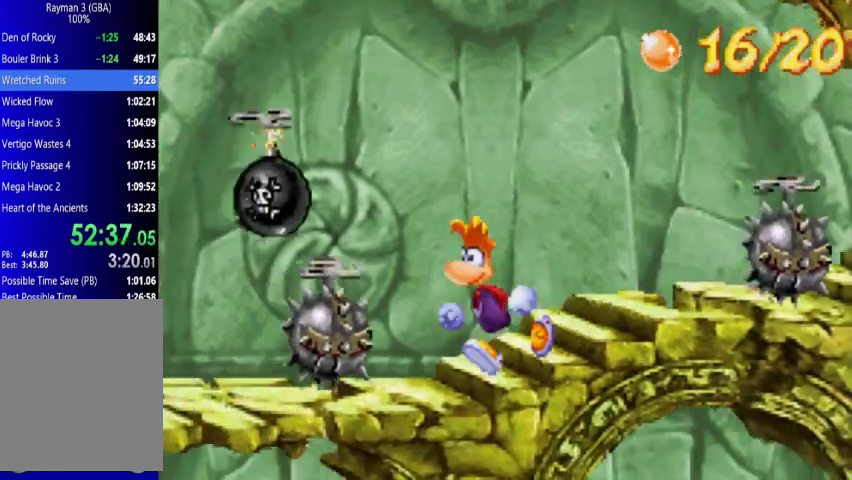
{"buttons": ["A", "DPAD_UP", "DPAD_LEFT"], "events": [[267, "X", "down"], [367, "A", "up"], [367, "X", "up"], [500, "A", "down"]]}
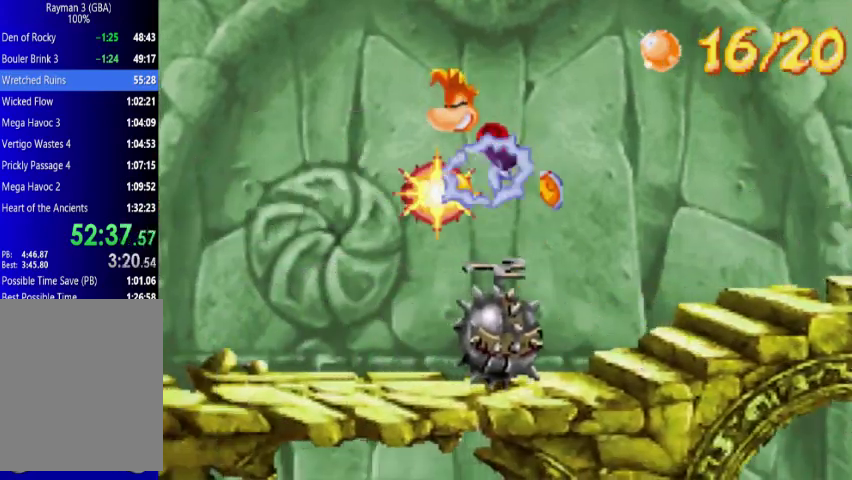
{"buttons": ["DPAD_UP", "DPAD_LEFT"], "events": [[133, "A", "up"], [200, "A", "down"], [300, "A", "up"]]}
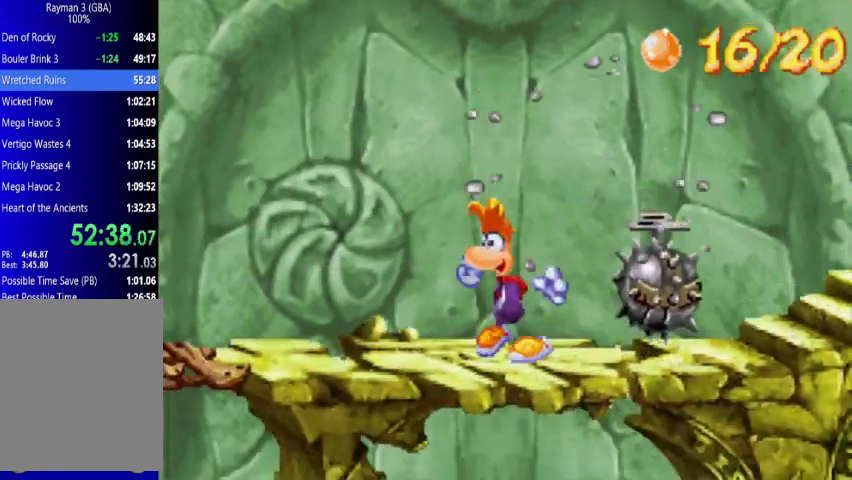
{"buttons": ["DPAD_UP", "DPAD_LEFT"], "events": []}
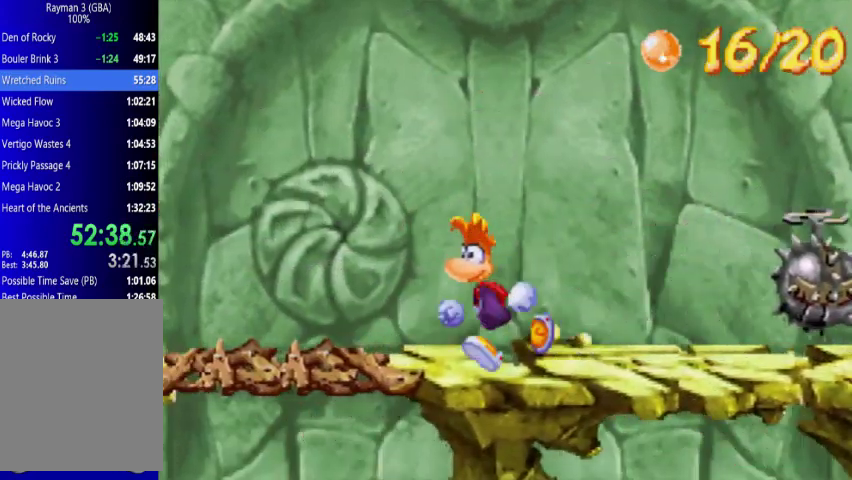
{"buttons": ["A", "DPAD_UP", "DPAD_LEFT"], "events": [[500, "A", "down"]]}
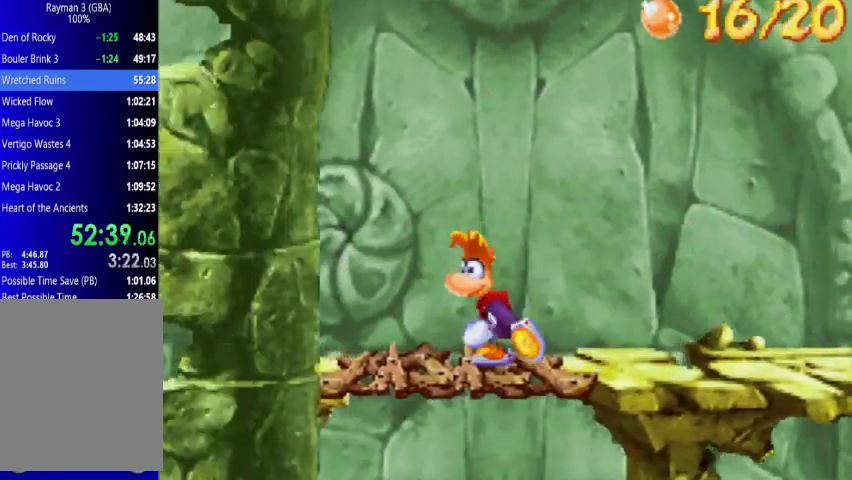
{"buttons": [], "events": [[67, "A", "up"], [67, "R1", "down"], [200, "R1", "up"], [367, "DPAD_LEFT", "up"], [500, "DPAD_UP", "up"]]}